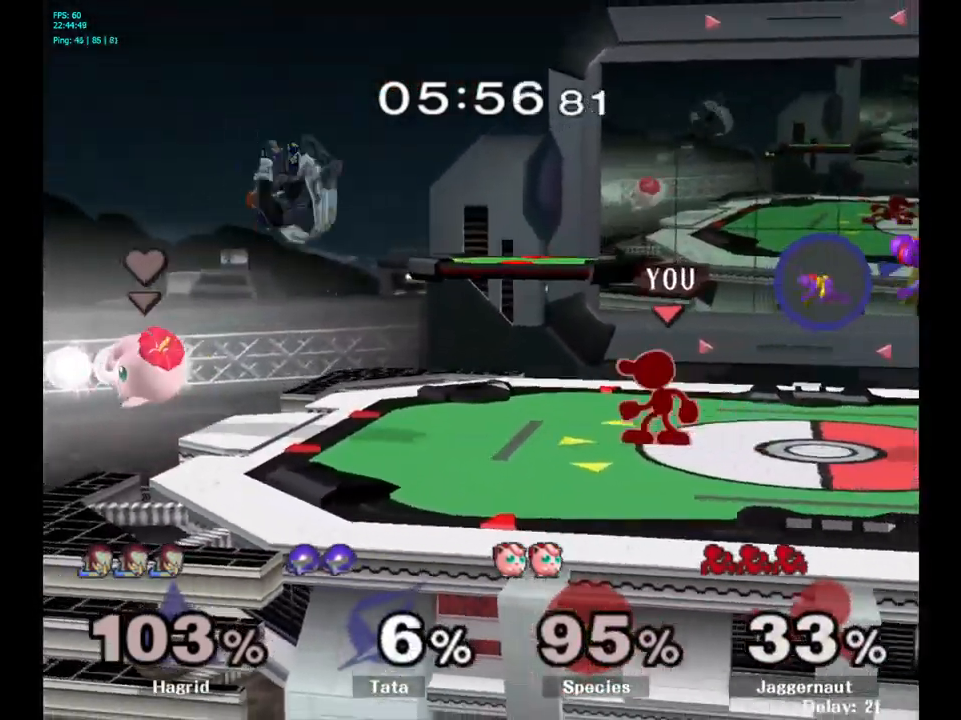
Gameplay with a controller (Nintendo layout); each line is a JSON object with the inputs held at the frame after it. "events" lists button and stick changes between this image and that frame as [ms after this image, input, new state], when the widget could be followed in between. Not read: L3 R3.
{"buttons": [], "left_stick": "right", "right_stick": "center", "events": [[67, "left_stick", "right"], [217, "Y", "down"], [267, "Y", "up"], [384, "A", "down"], [467, "A", "up"]]}
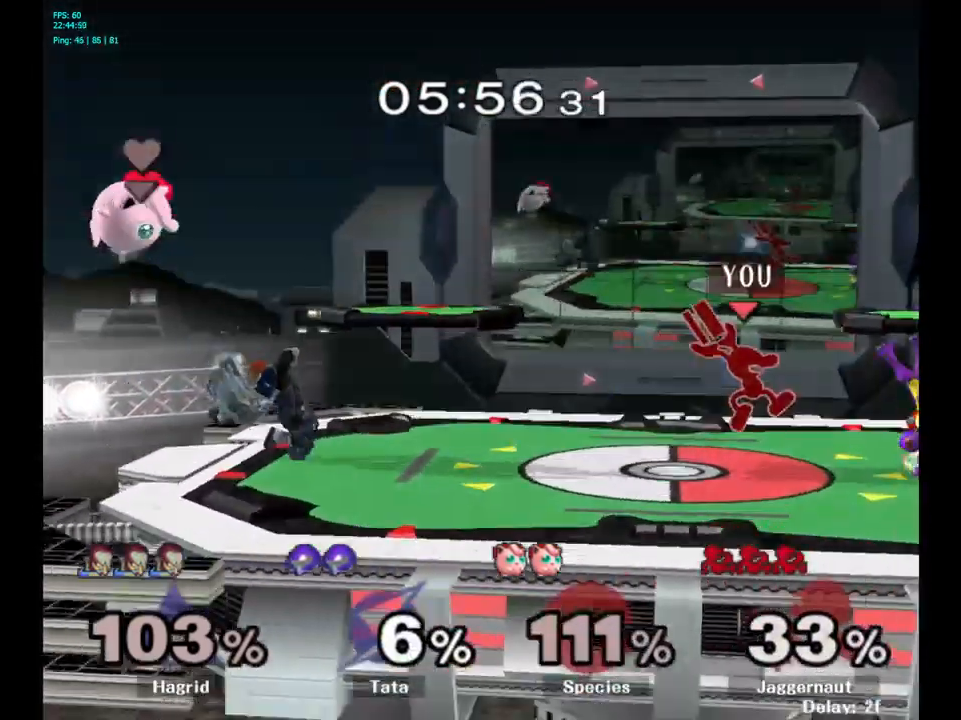
{"buttons": [], "left_stick": "center", "right_stick": "center", "events": [[267, "R1", "down"], [267, "left_stick", "down"], [417, "R1", "up"], [467, "left_stick", "center"]]}
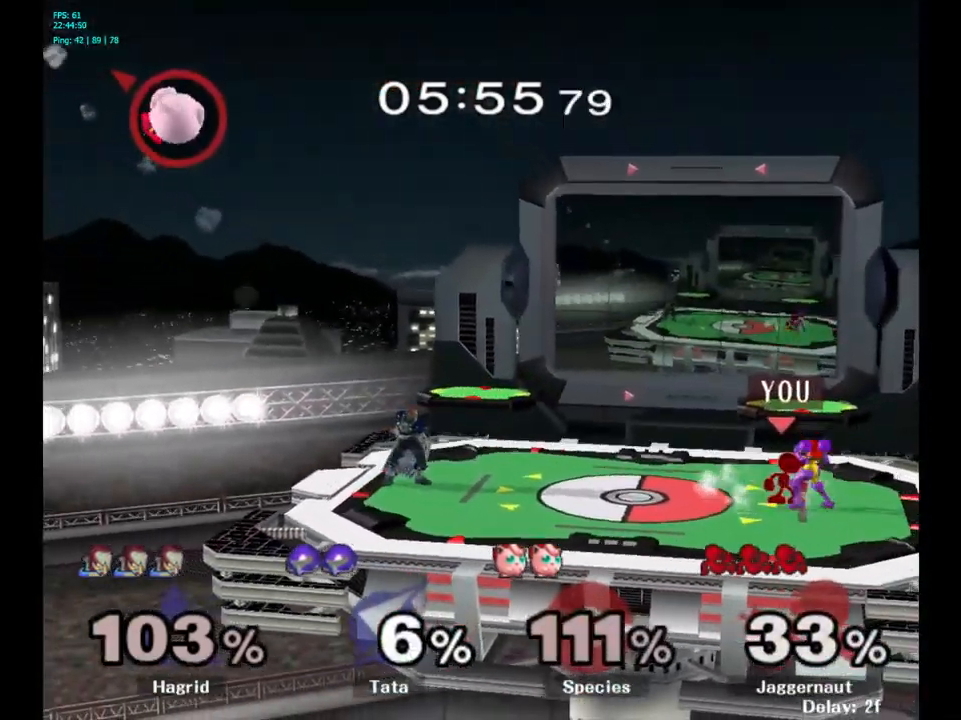
{"buttons": [], "left_stick": "center", "right_stick": "center", "events": [[150, "A", "down"], [267, "A", "up"]]}
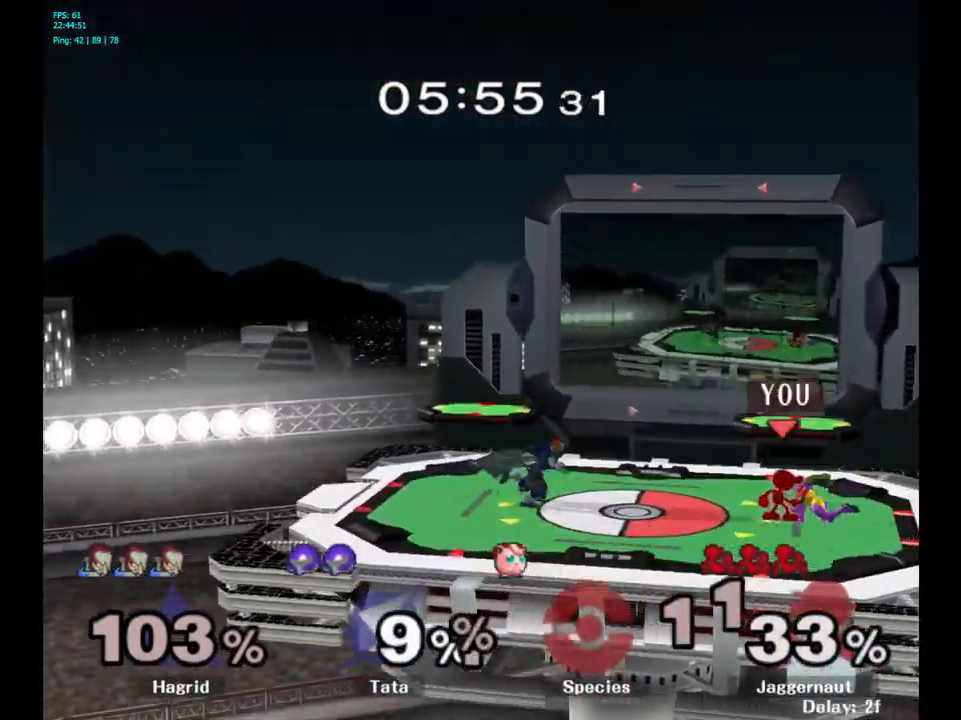
{"buttons": [], "left_stick": "left", "right_stick": "center", "events": [[17, "Z", "down"], [134, "Z", "up"], [500, "left_stick", "left"]]}
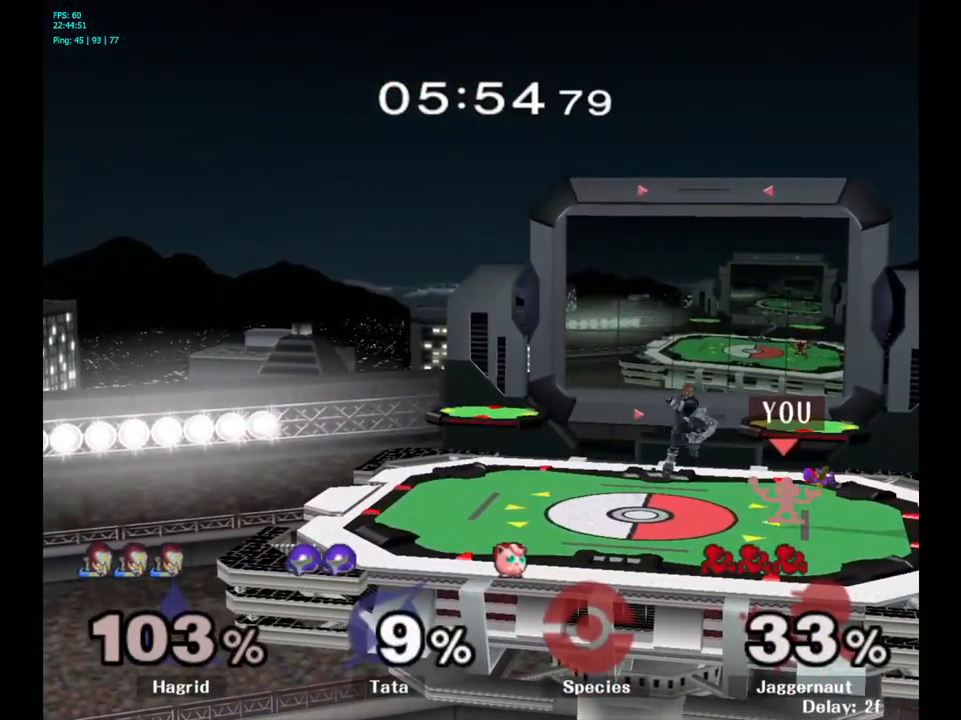
{"buttons": [], "left_stick": "center", "right_stick": "center", "events": [[184, "left_stick", "center"]]}
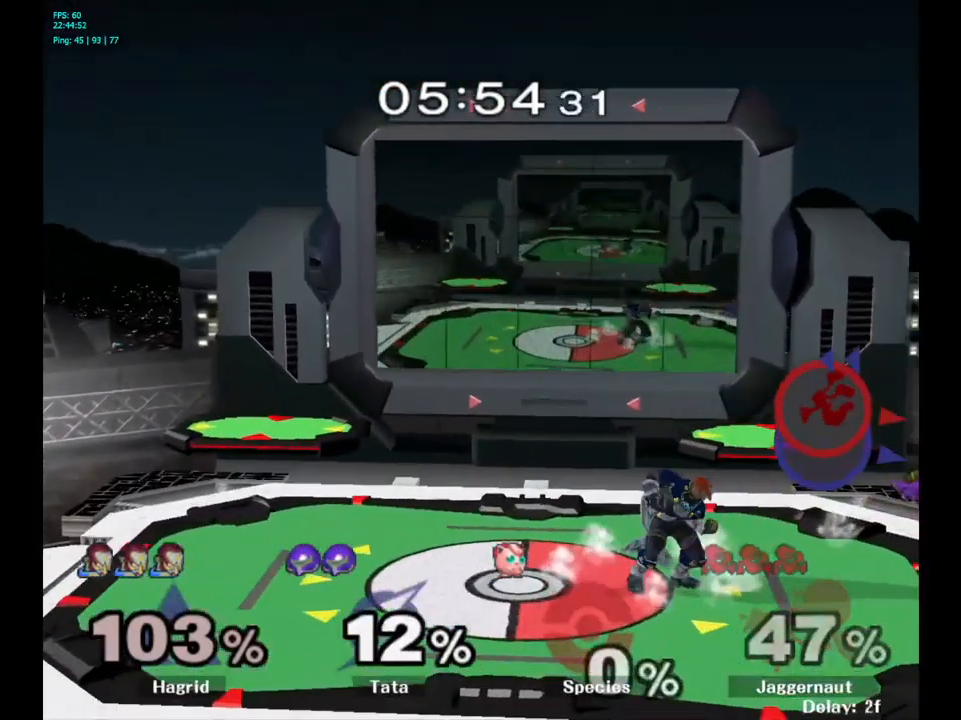
{"buttons": [], "left_stick": "left", "right_stick": "center", "events": [[483, "left_stick", "left"]]}
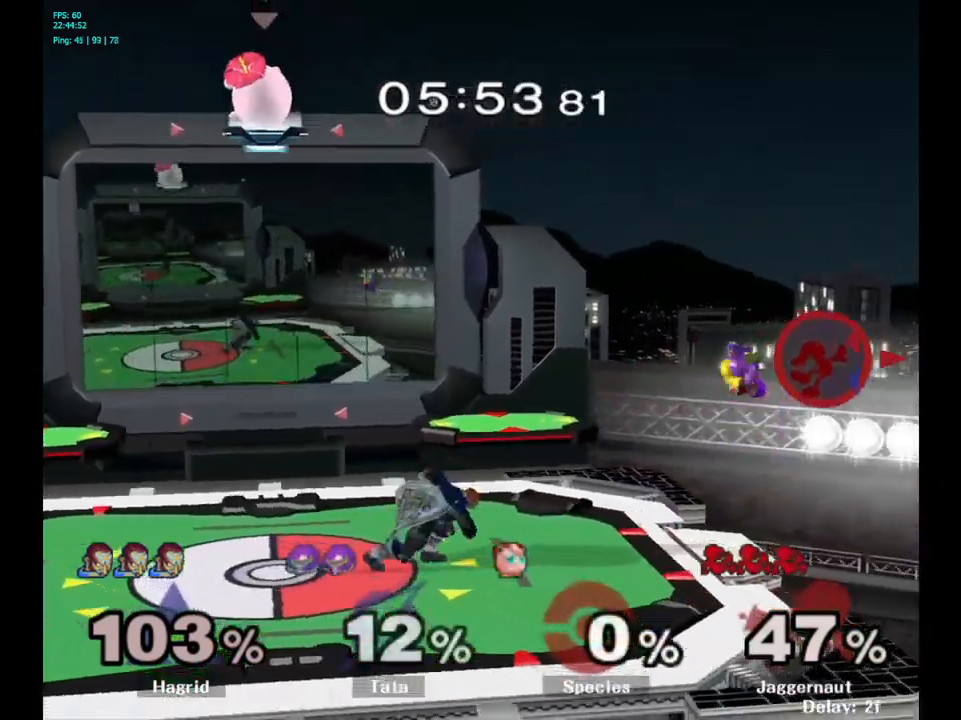
{"buttons": [], "left_stick": "left", "right_stick": "center", "events": []}
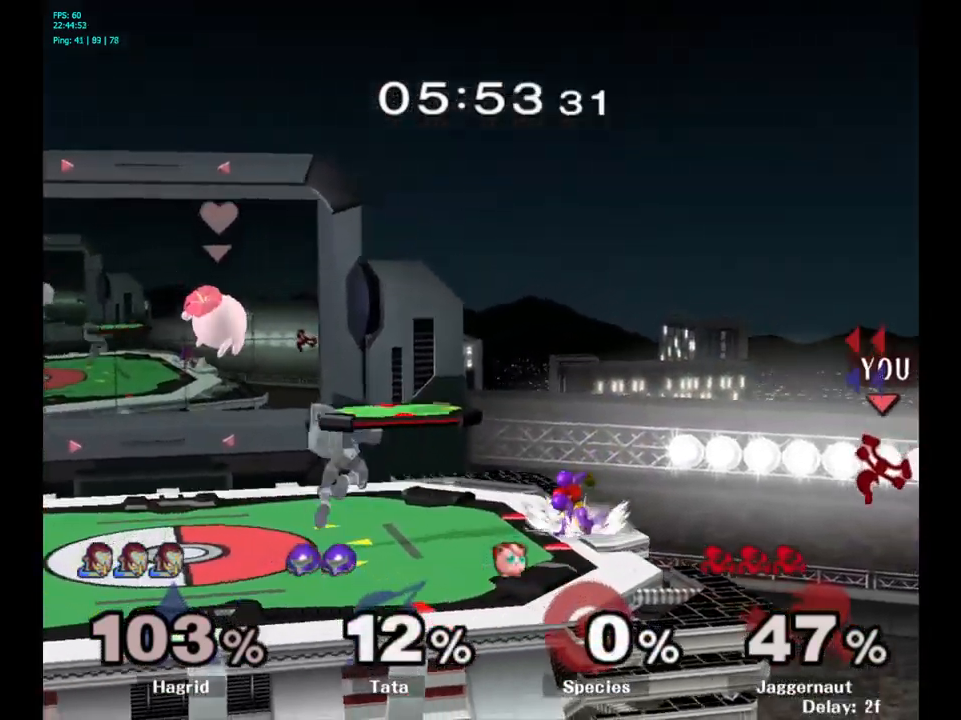
{"buttons": ["Y"], "left_stick": "left", "right_stick": "center", "events": [[450, "Y", "down"]]}
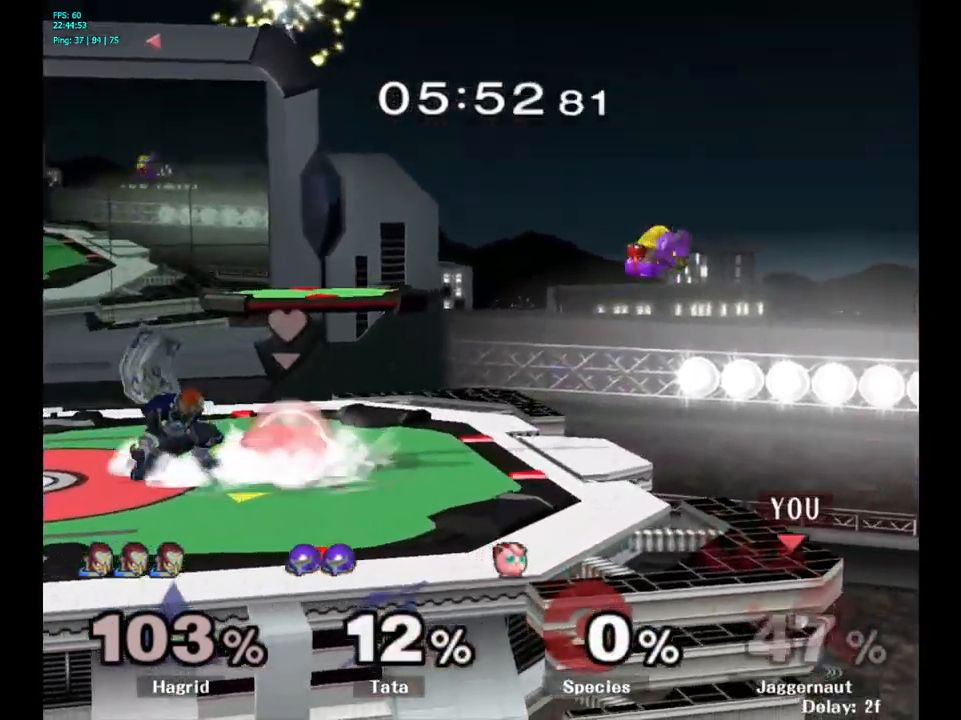
{"buttons": [], "left_stick": "center", "right_stick": "center", "events": [[50, "Y", "up"], [166, "left_stick", "center"]]}
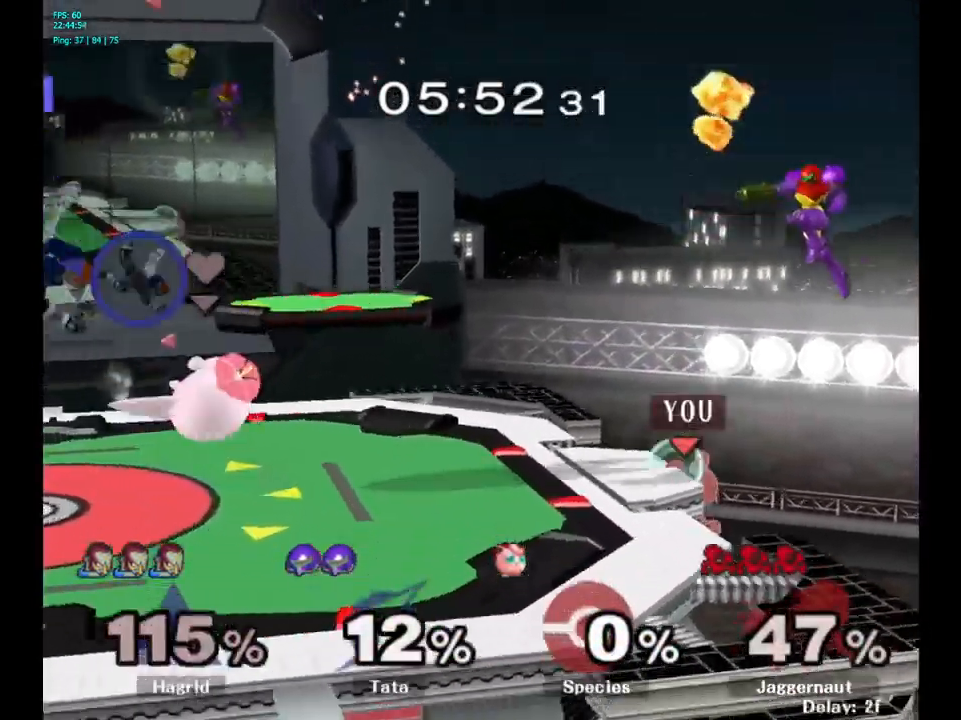
{"buttons": [], "left_stick": "left", "right_stick": "center", "events": [[166, "left_stick", "right"], [233, "Y", "down"], [233, "left_stick", "center"], [300, "A", "down"], [383, "Y", "up"], [400, "left_stick", "left"], [450, "A", "up"]]}
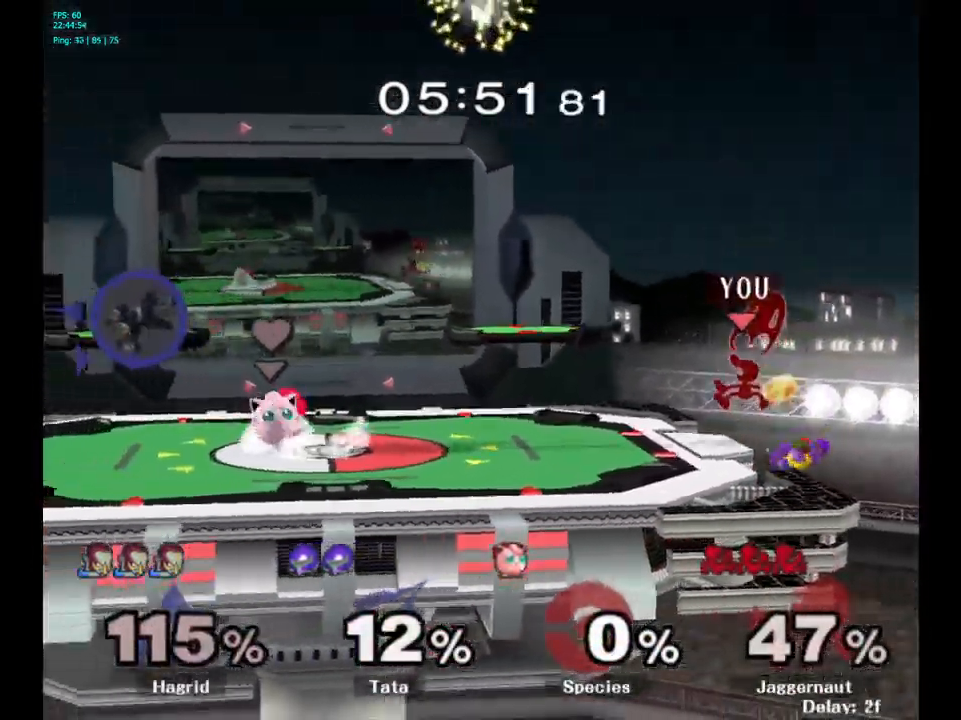
{"buttons": ["R1"], "left_stick": "left", "right_stick": "center", "events": [[366, "R1", "down"]]}
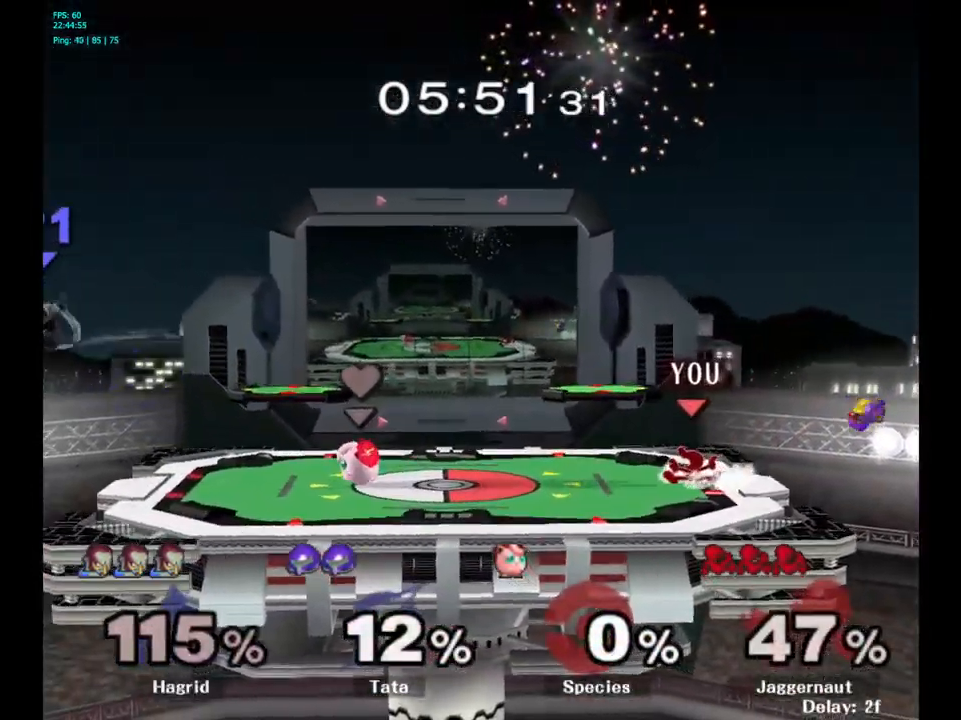
{"buttons": ["A"], "left_stick": "center", "right_stick": "center", "events": [[16, "R1", "up"], [33, "left_stick", "center"], [233, "left_stick", "right"], [383, "A", "down"], [483, "left_stick", "center"]]}
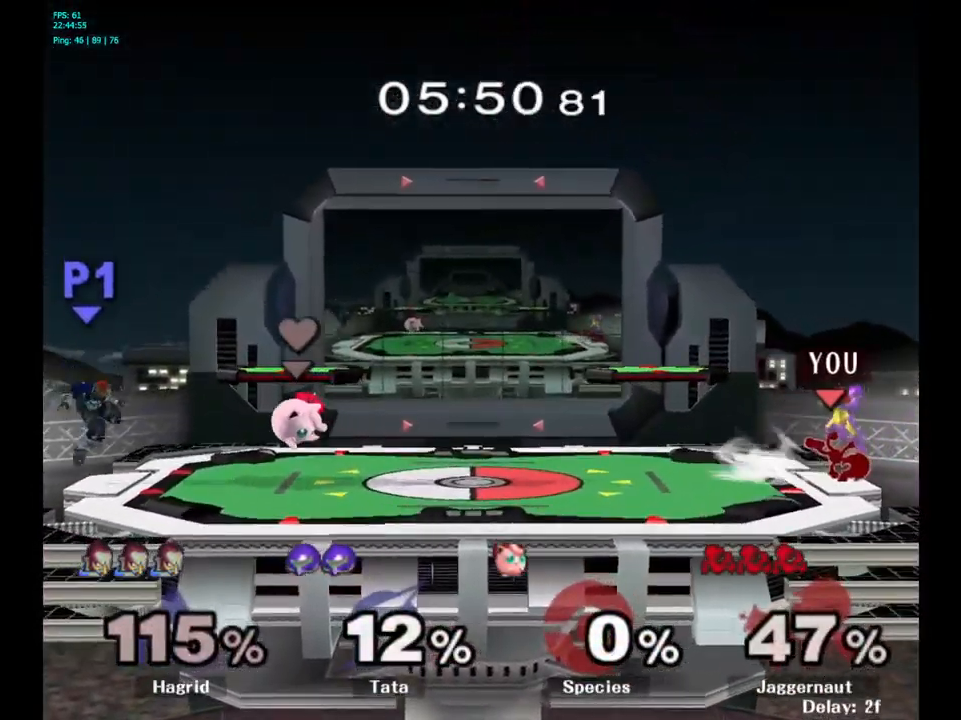
{"buttons": [], "left_stick": "center", "right_stick": "center", "events": [[33, "A", "up"]]}
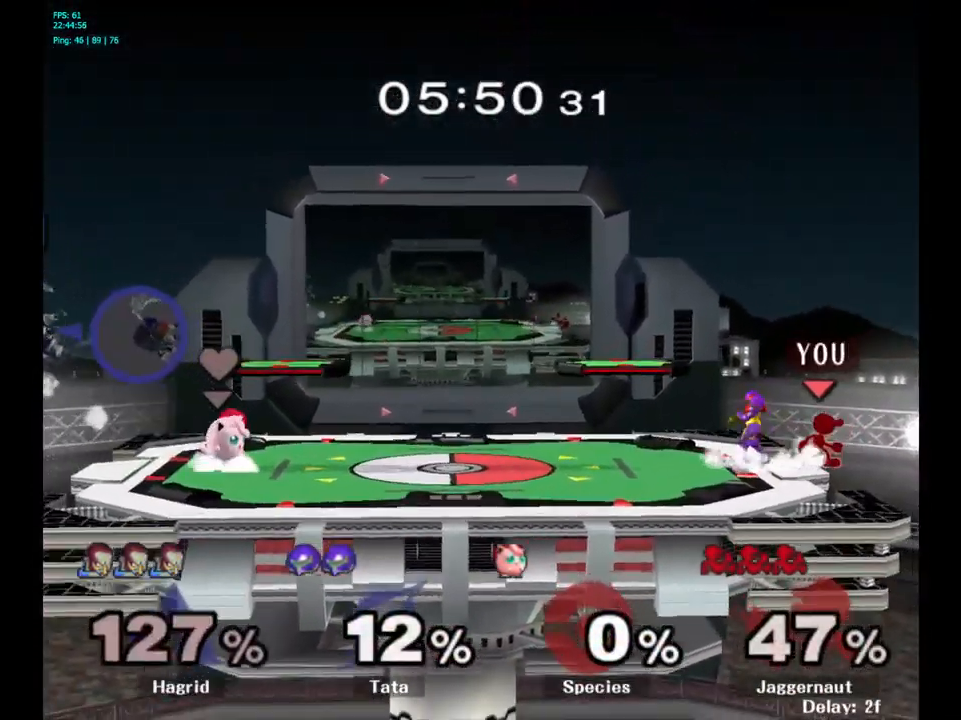
{"buttons": [], "left_stick": "center", "right_stick": "center", "events": [[83, "left_stick", "left"], [150, "A", "down"], [216, "left_stick", "center"], [316, "A", "up"]]}
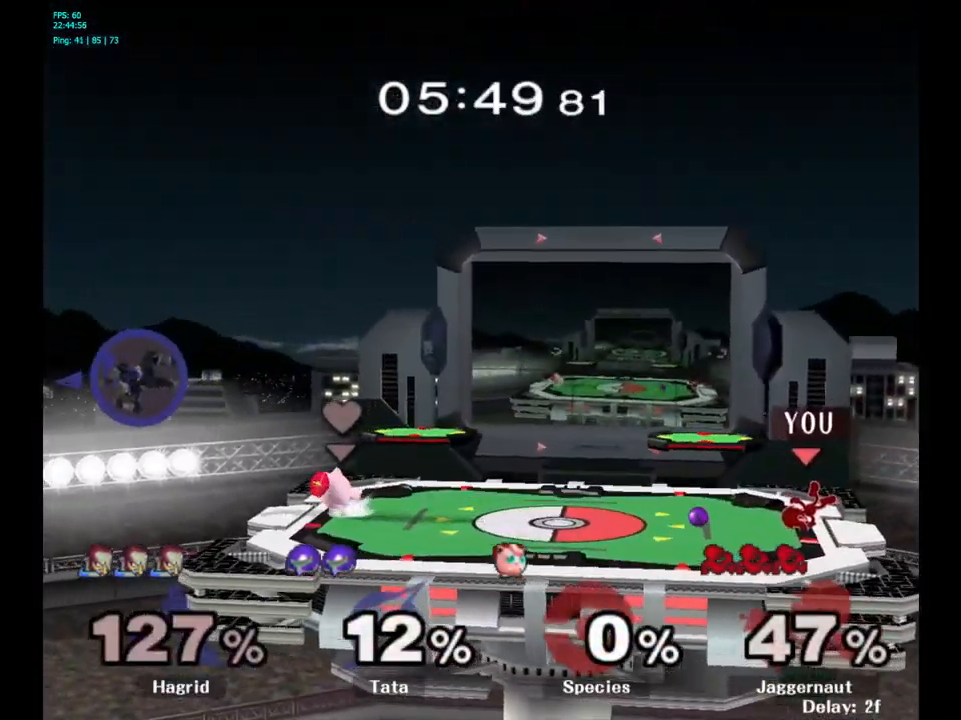
{"buttons": ["R1"], "left_stick": "center", "right_stick": "center", "events": [[416, "R1", "down"]]}
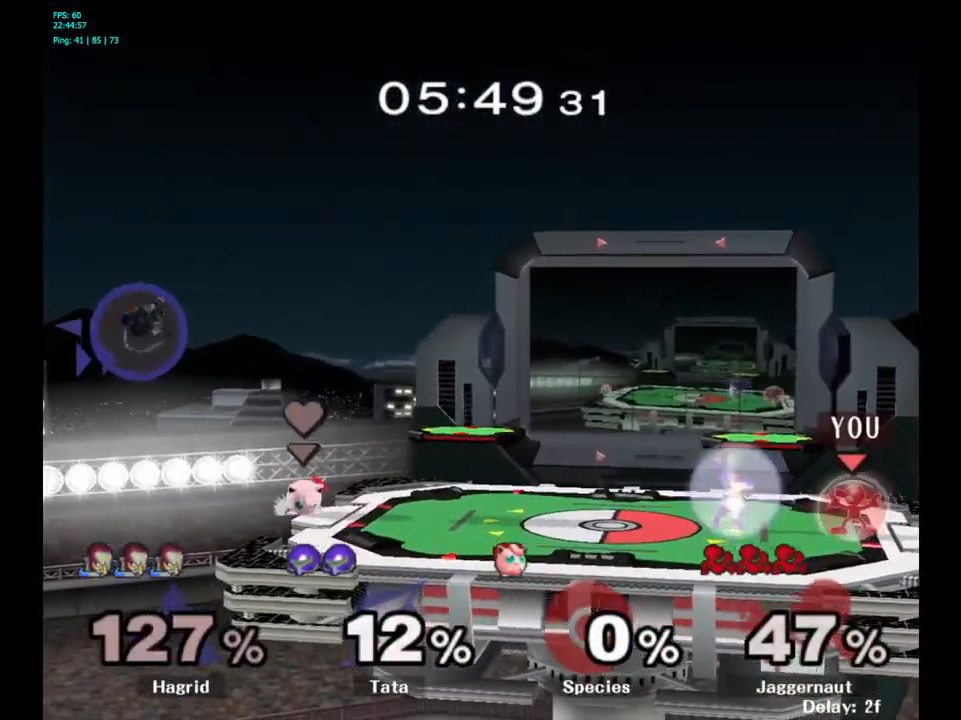
{"buttons": [], "left_stick": "center", "right_stick": "center", "events": [[116, "left_stick", "right"], [317, "left_stick", "center"], [333, "R1", "up"]]}
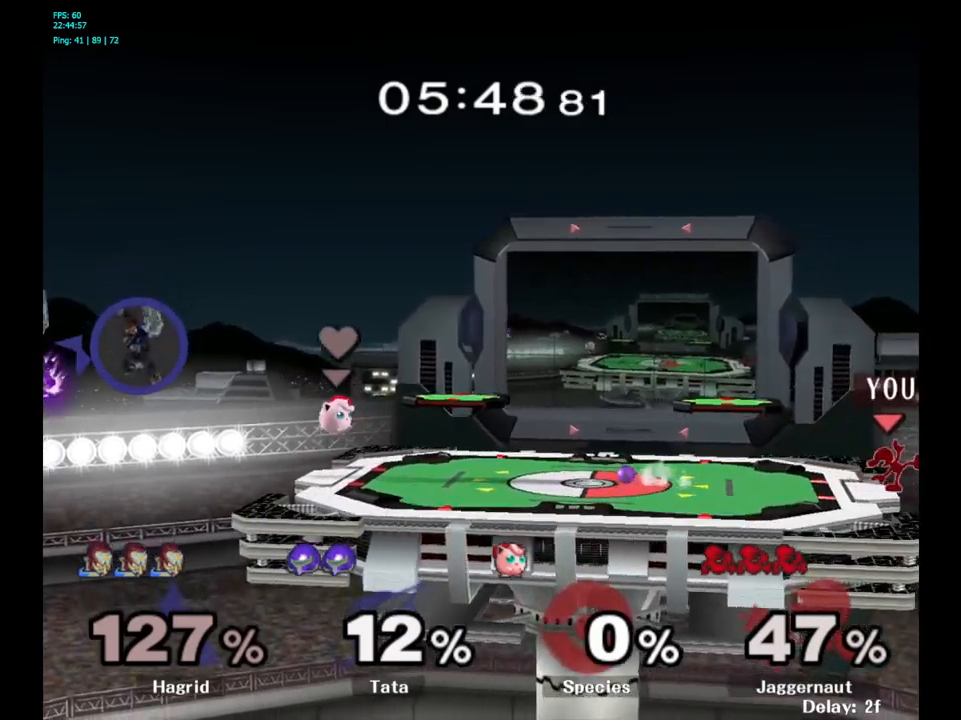
{"buttons": [], "left_stick": "left", "right_stick": "center", "events": [[250, "left_stick", "left"]]}
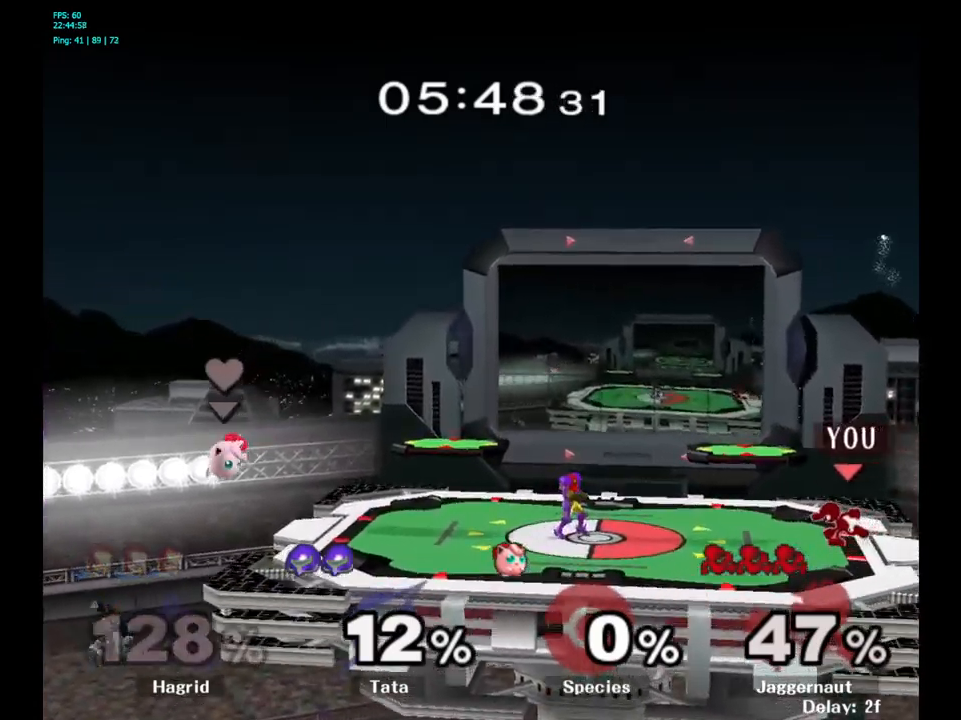
{"buttons": [], "left_stick": "center", "right_stick": "center", "events": [[233, "Y", "down"], [250, "left_stick", "down-right"], [283, "R1", "down"], [367, "Y", "up"], [417, "R1", "up"], [433, "left_stick", "center"]]}
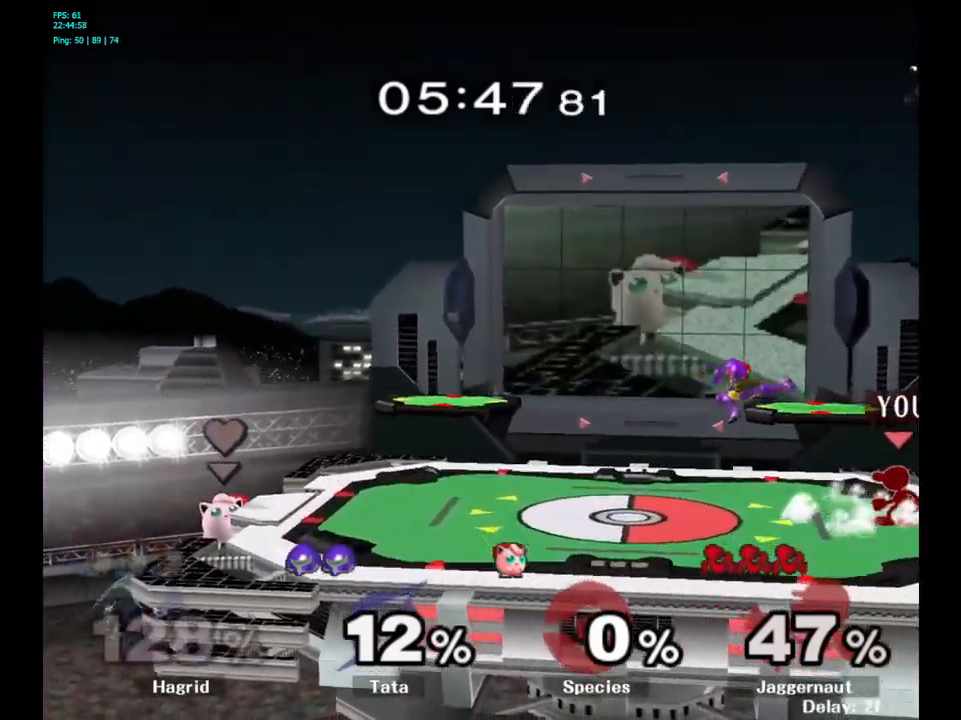
{"buttons": [], "left_stick": "center", "right_stick": "center", "events": [[83, "Y", "down"], [83, "left_stick", "left"], [150, "Y", "up"], [233, "A", "down"], [333, "A", "up"], [483, "left_stick", "center"]]}
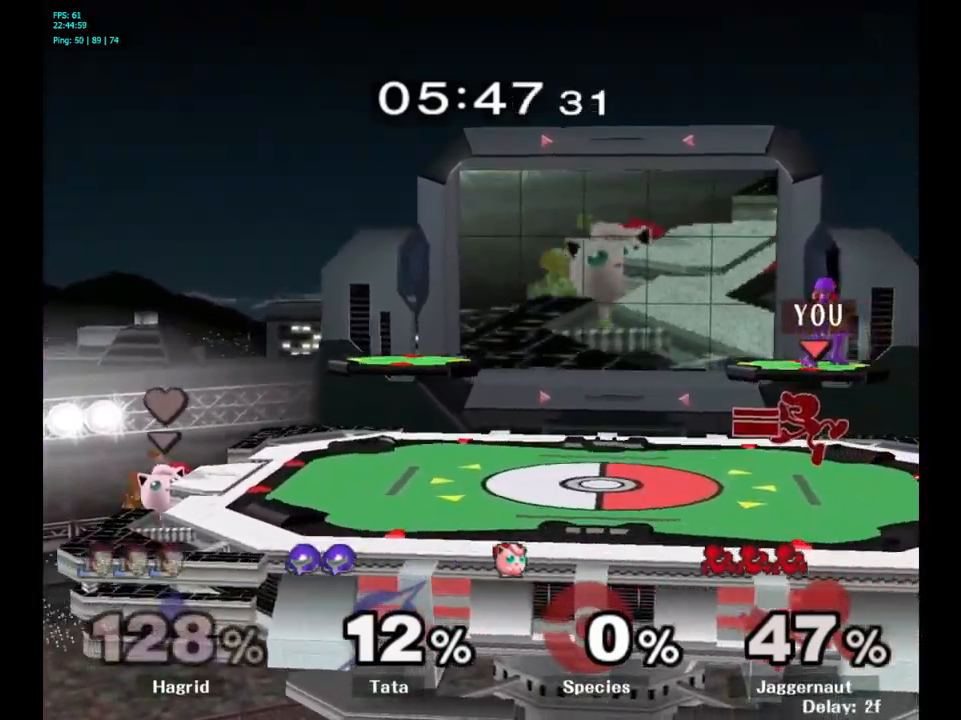
{"buttons": [], "left_stick": "left", "right_stick": "center", "events": [[100, "R1", "down"], [117, "left_stick", "down-left"], [250, "R1", "up"], [283, "left_stick", "center"], [400, "left_stick", "left"]]}
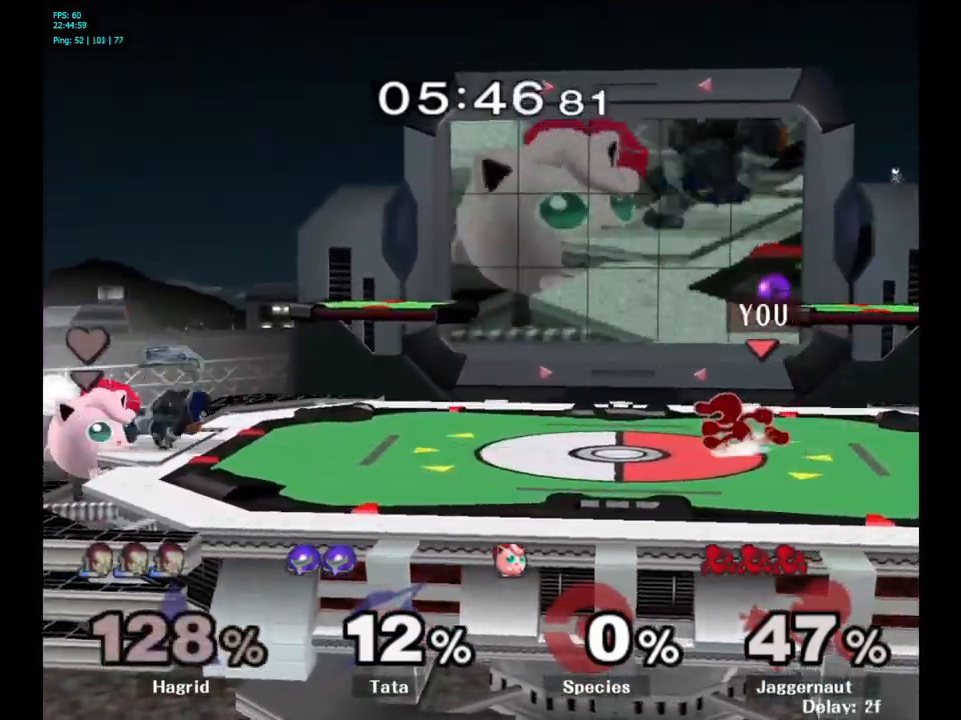
{"buttons": ["A"], "left_stick": "right", "right_stick": "center", "events": [[333, "Y", "down"], [333, "left_stick", "right"], [367, "Y", "up"], [483, "A", "down"]]}
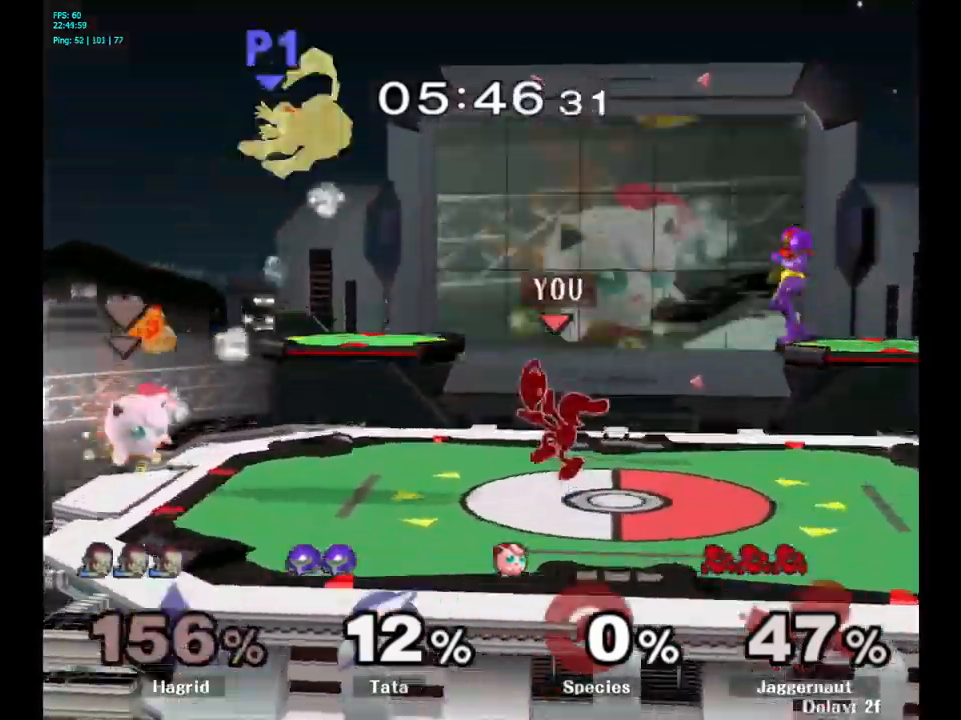
{"buttons": ["R1"], "left_stick": "down", "right_stick": "center", "events": [[167, "A", "up"], [400, "R1", "down"], [433, "left_stick", "down"]]}
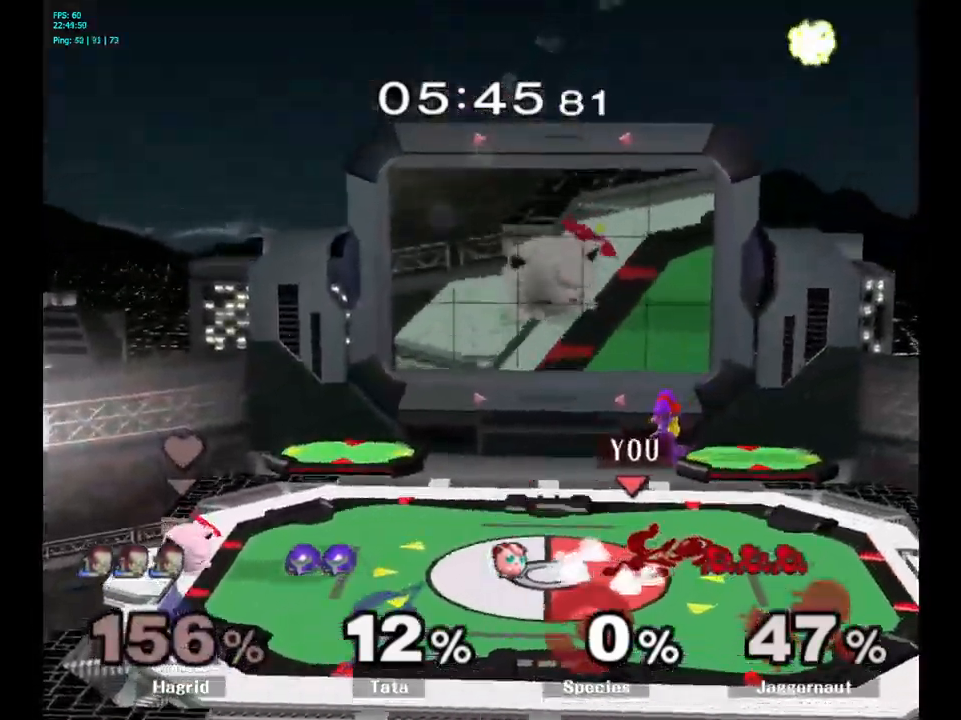
{"buttons": [], "left_stick": "left", "right_stick": "center", "events": [[33, "R1", "up"], [67, "left_stick", "center"], [233, "left_stick", "left"]]}
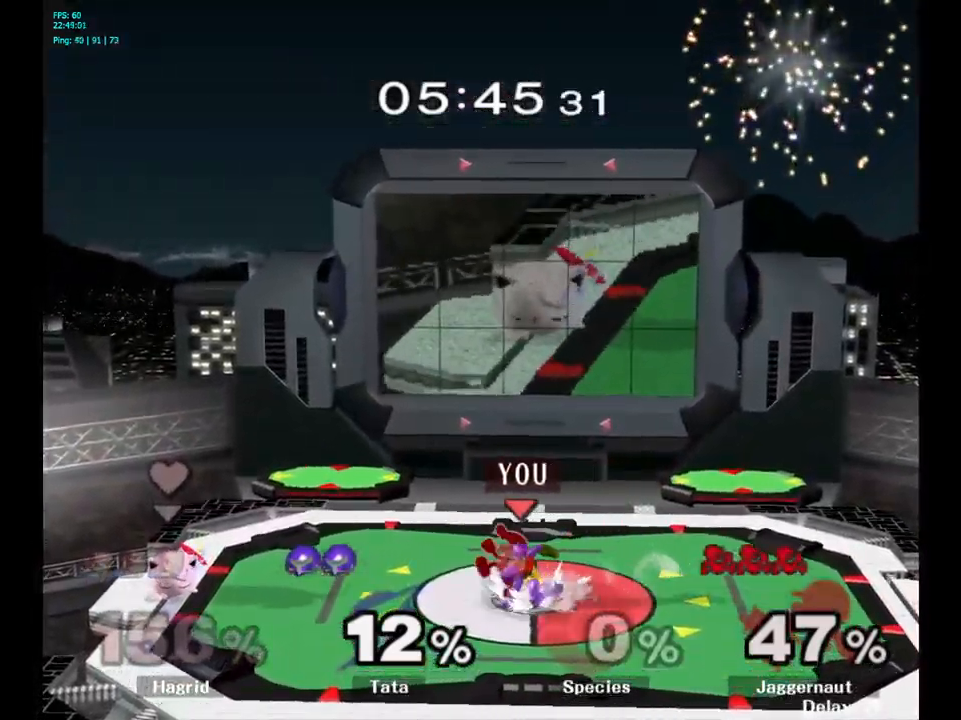
{"buttons": [], "left_stick": "left", "right_stick": "center", "events": []}
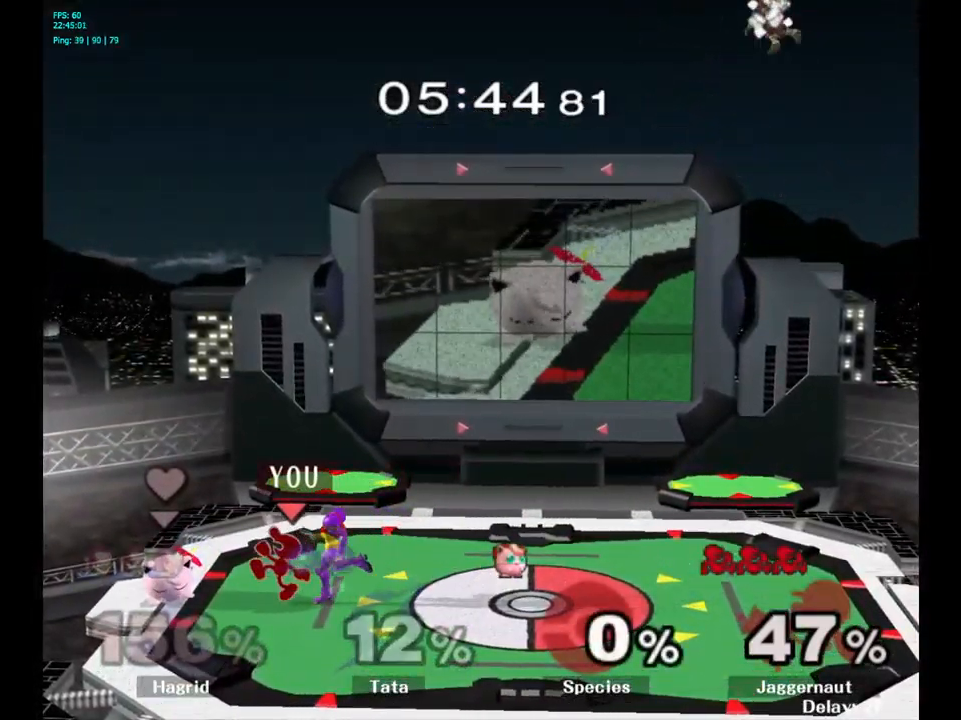
{"buttons": [], "left_stick": "center", "right_stick": "center", "events": [[100, "A", "down"], [250, "left_stick", "center"], [267, "A", "up"]]}
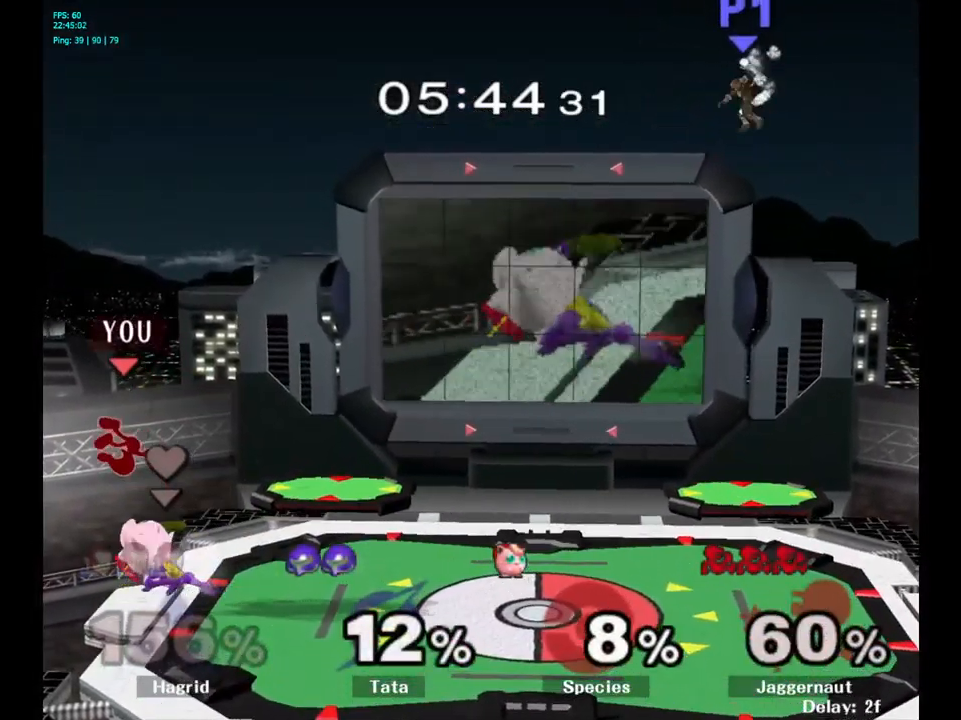
{"buttons": [], "left_stick": "center", "right_stick": "center", "events": [[284, "left_stick", "right"], [400, "left_stick", "center"]]}
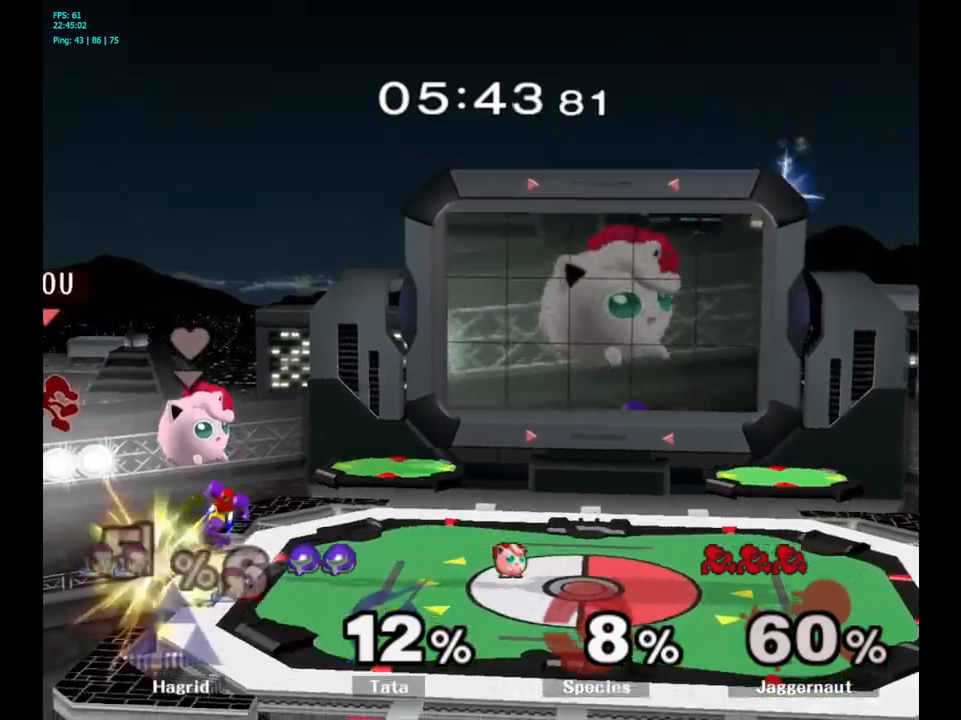
{"buttons": [], "left_stick": "right", "right_stick": "center", "events": [[17, "left_stick", "right"], [184, "left_stick", "center"], [334, "left_stick", "right"]]}
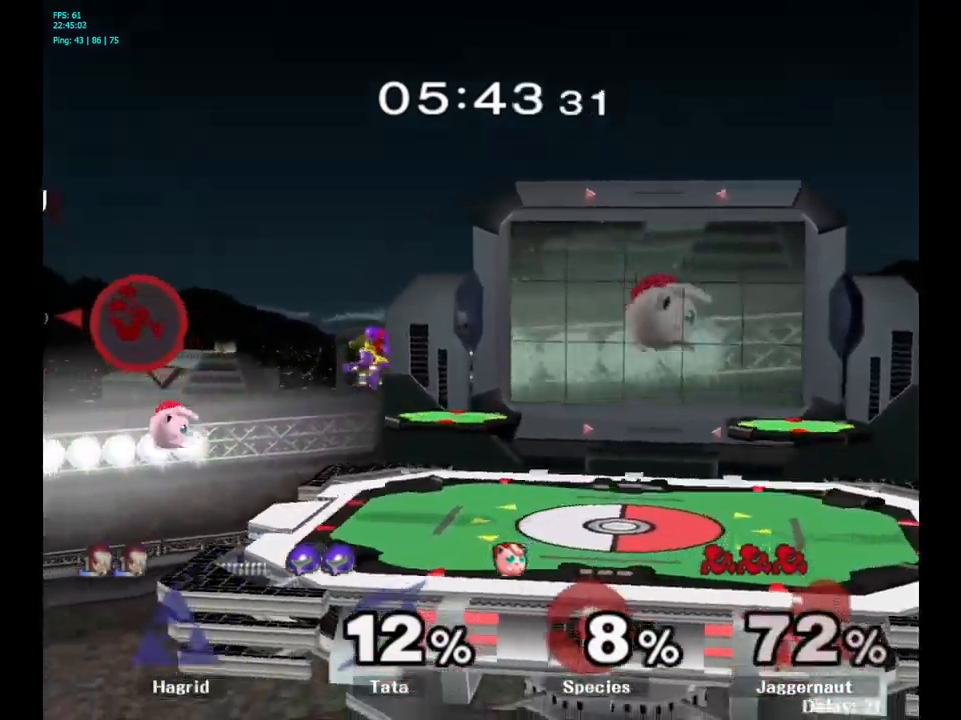
{"buttons": [], "left_stick": "right", "right_stick": "center", "events": [[150, "left_stick", "center"], [250, "left_stick", "right"]]}
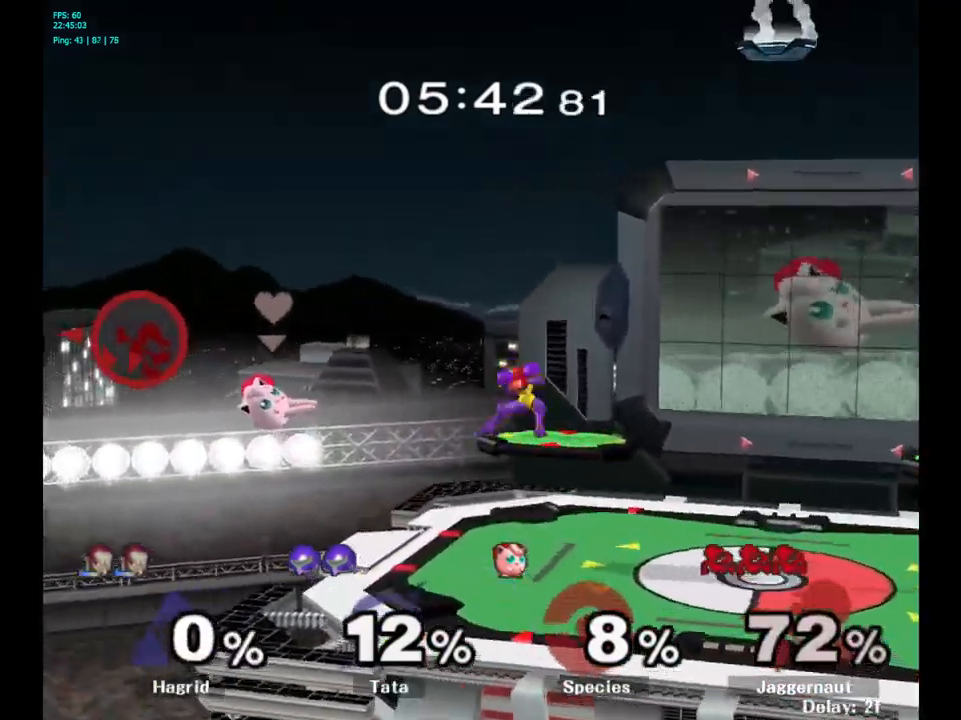
{"buttons": [], "left_stick": "right", "right_stick": "center", "events": []}
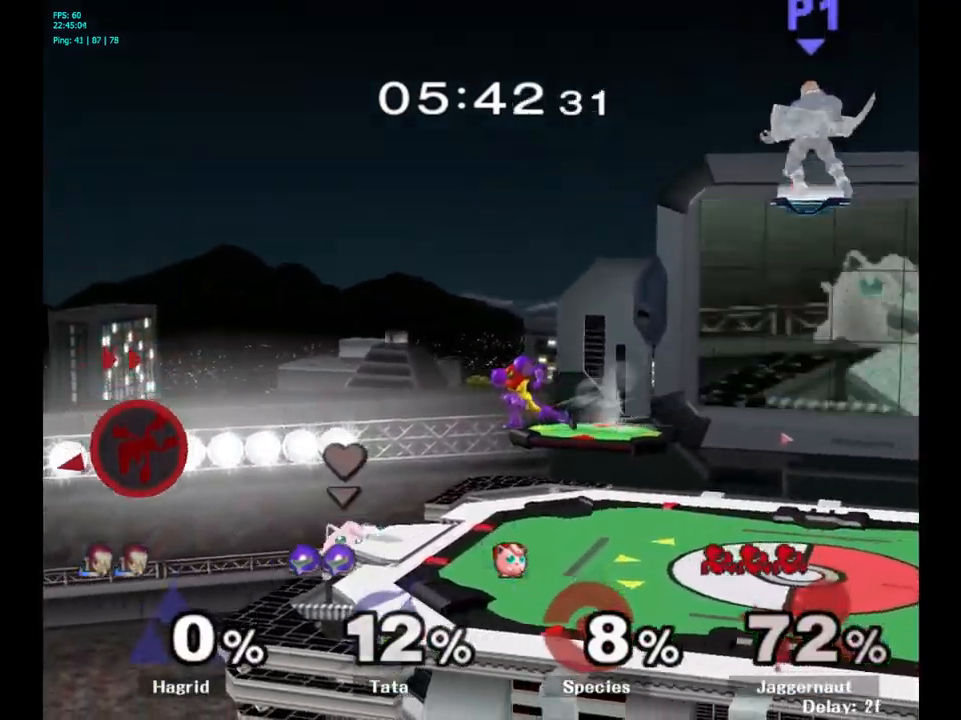
{"buttons": ["Y"], "left_stick": "right", "right_stick": "center", "events": [[350, "Y", "down"]]}